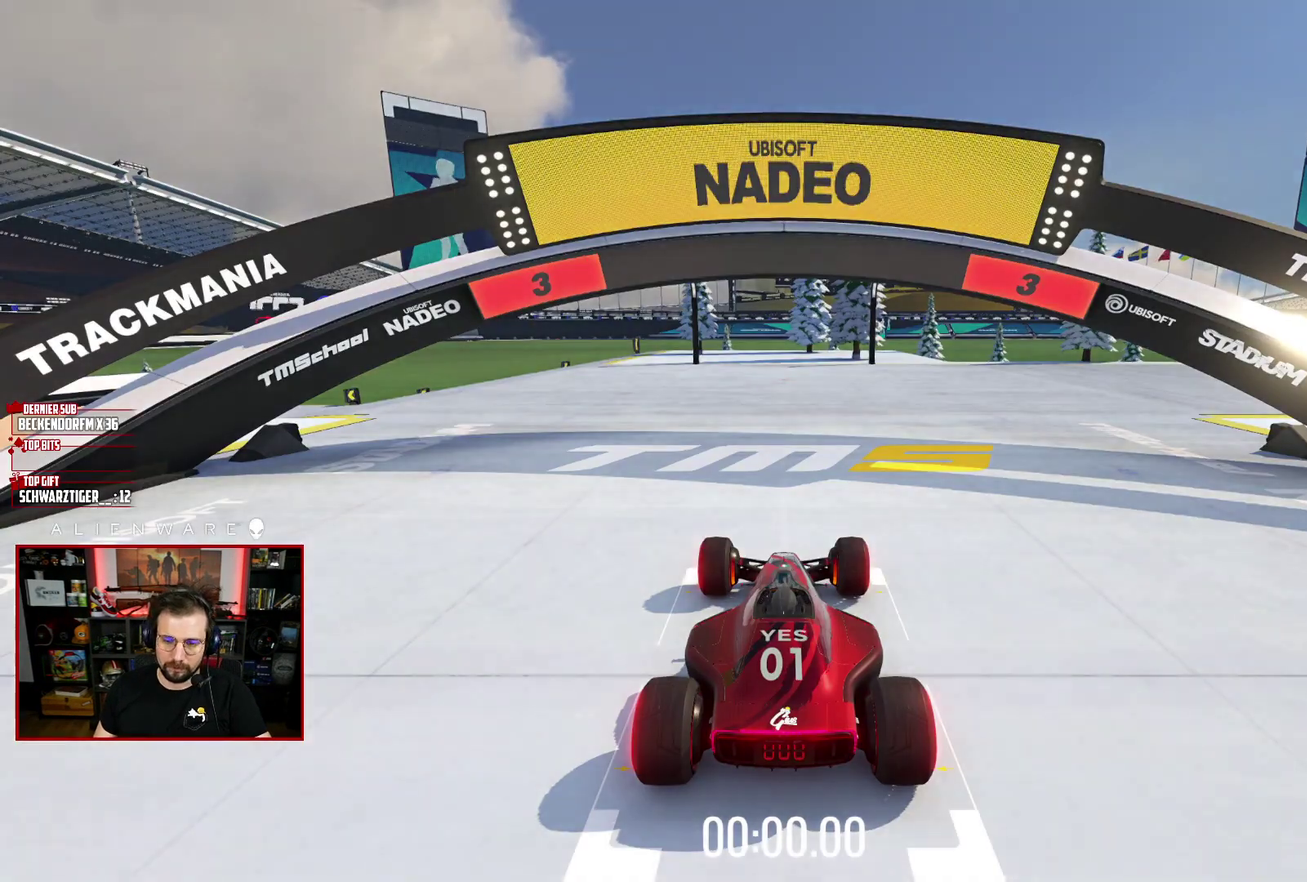
Gameplay with a controller (Xbox layout); each line is a JSON object with the inputs held at the frame after it. "events" lists button and stick changes between this image and that frame as [ms after this image, input, new state], when the widget could be followed in between. Not read: L1 R1.
{"buttons": ["X"], "left_stick": "center", "right_stick": "center", "events": [[233, "X", "down"]]}
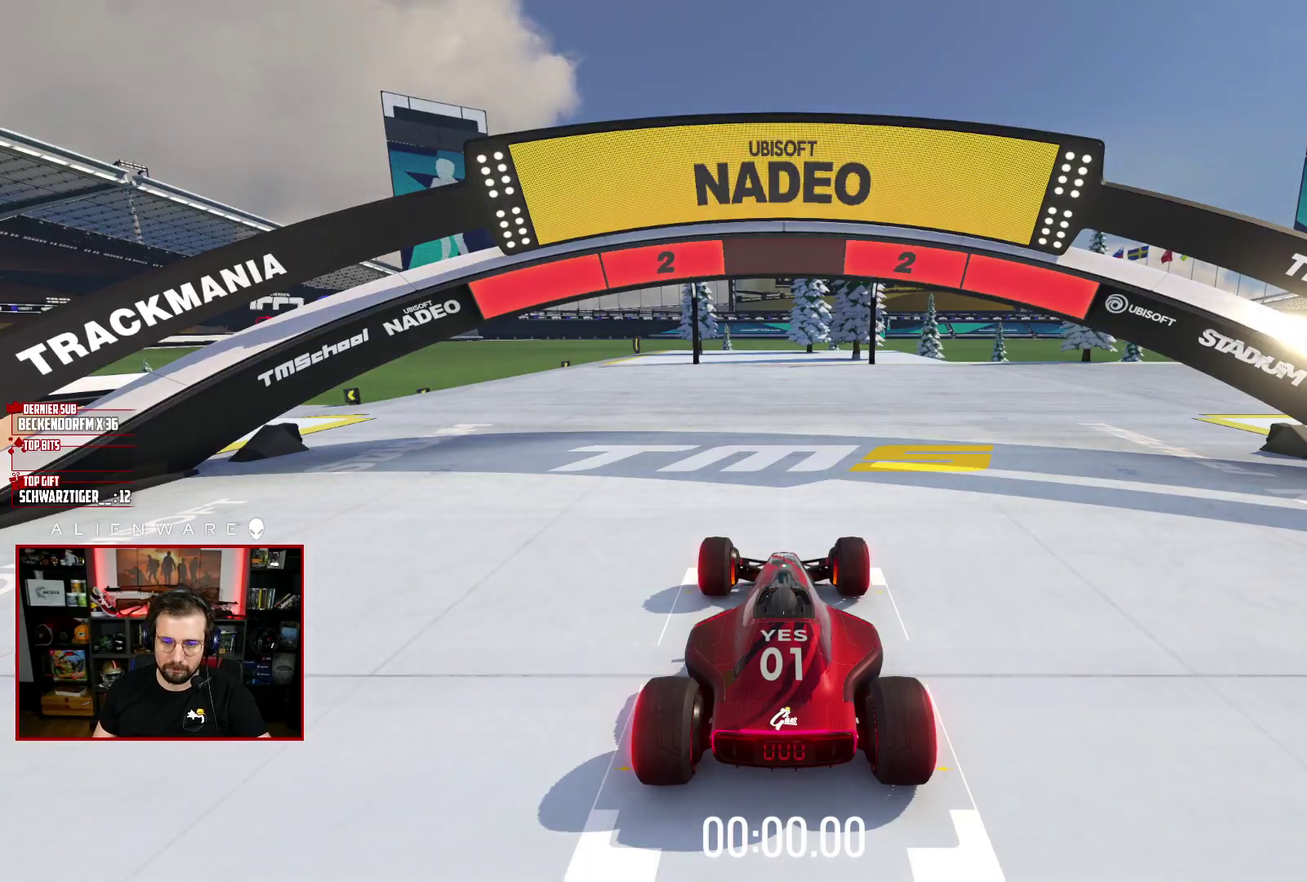
{"buttons": ["X"], "left_stick": "center", "right_stick": "center", "events": []}
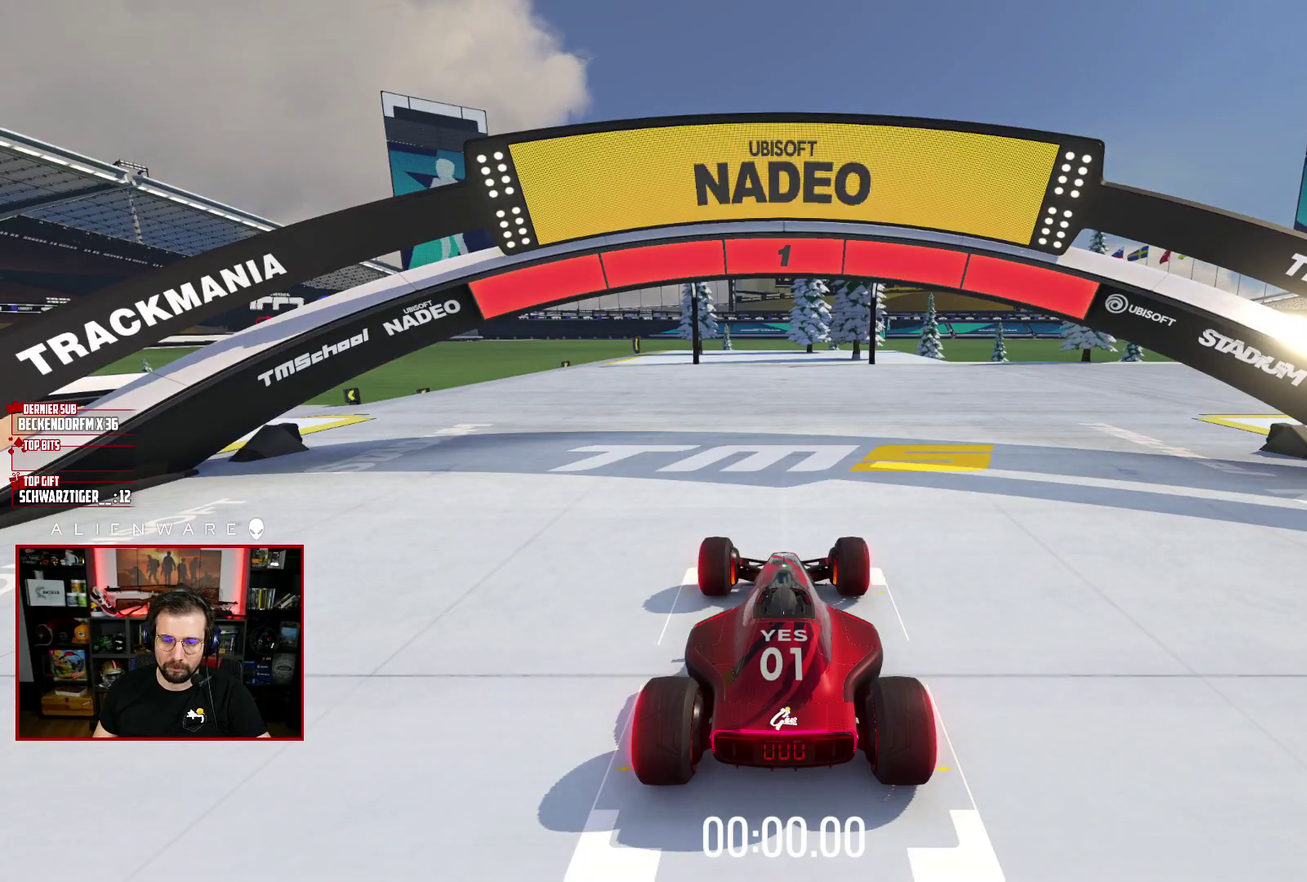
{"buttons": ["X"], "left_stick": "center", "right_stick": "center", "events": []}
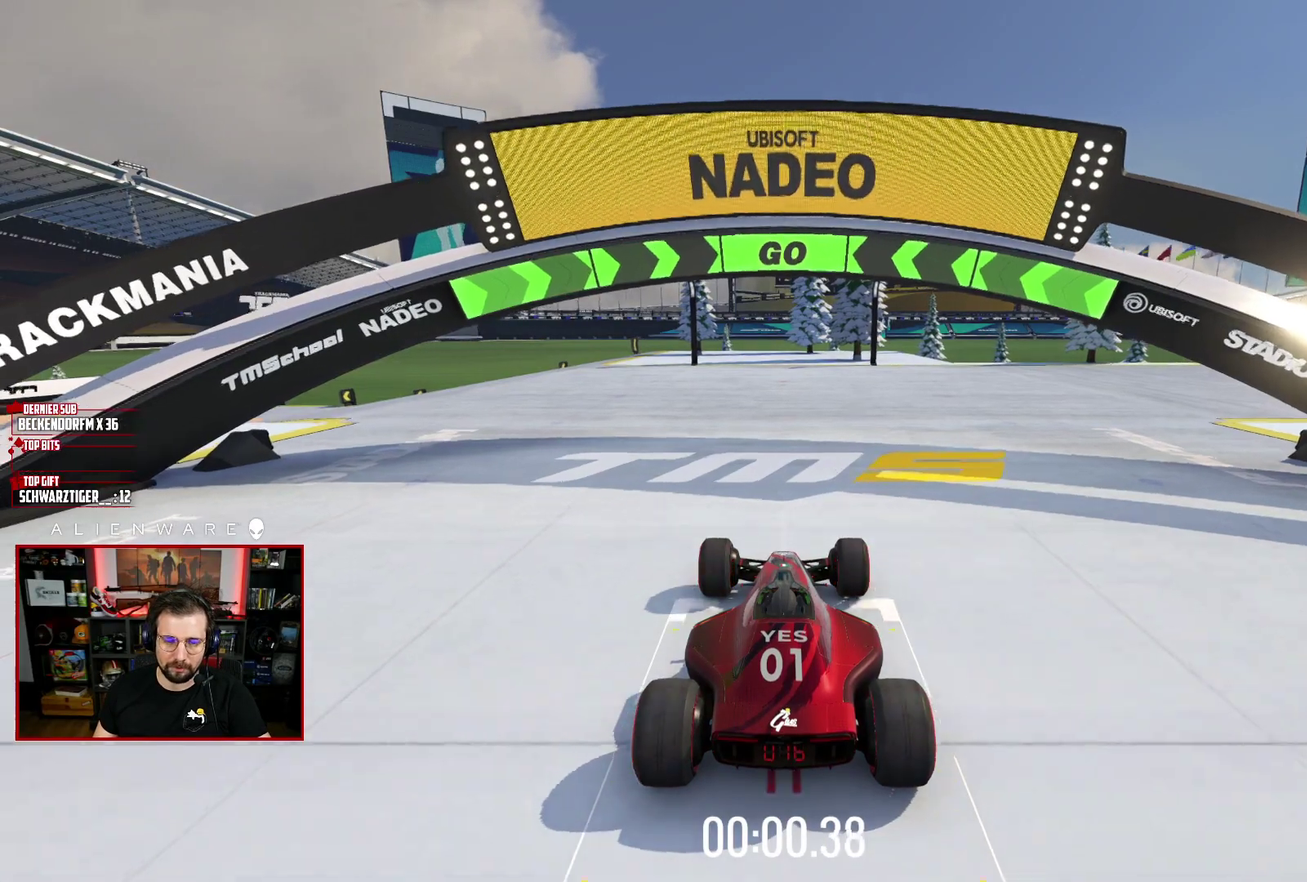
{"buttons": ["X"], "left_stick": "left", "right_stick": "center", "events": [[467, "left_stick", "left"]]}
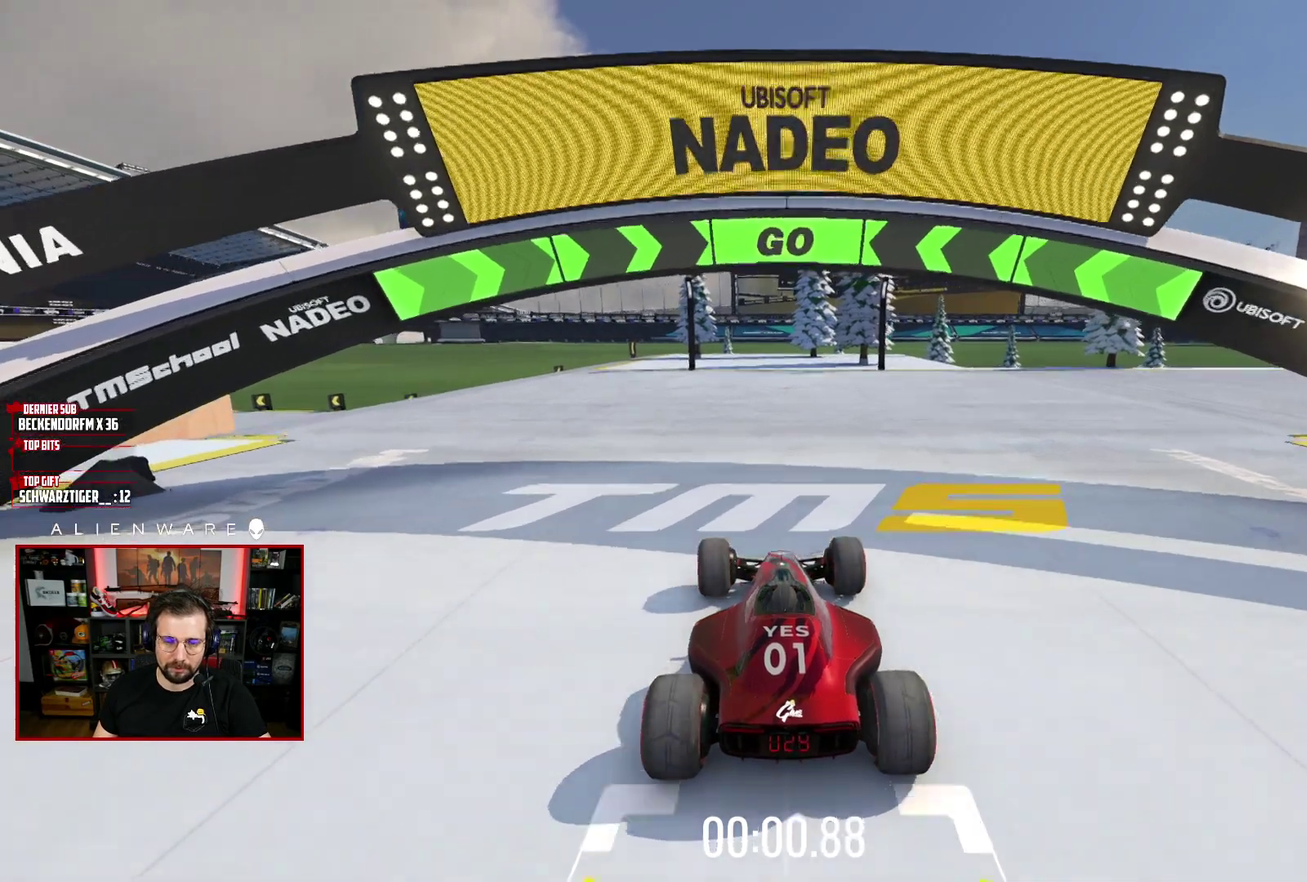
{"buttons": ["X"], "left_stick": "center", "right_stick": "center", "events": [[133, "left_stick", "center"]]}
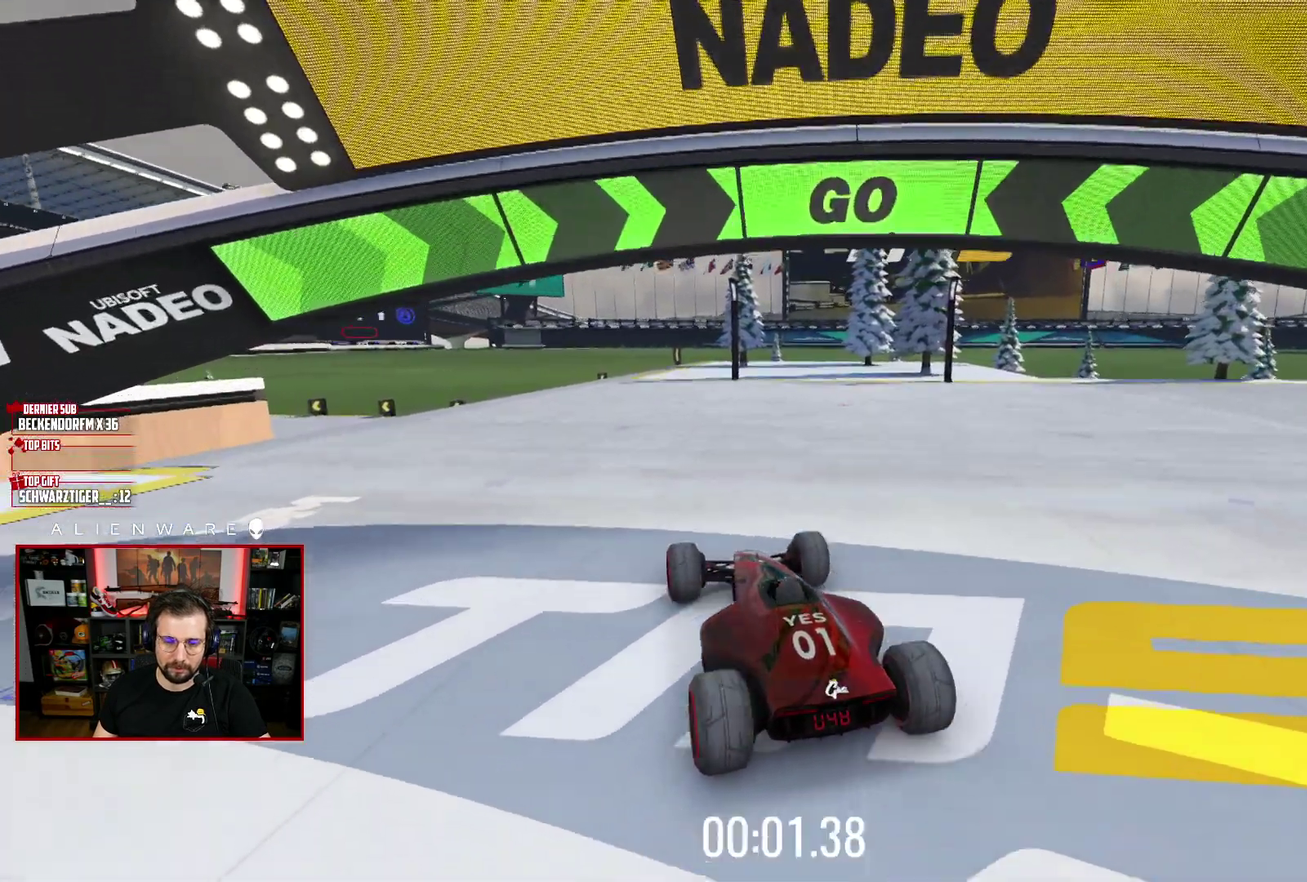
{"buttons": ["X"], "left_stick": "center", "right_stick": "center", "events": []}
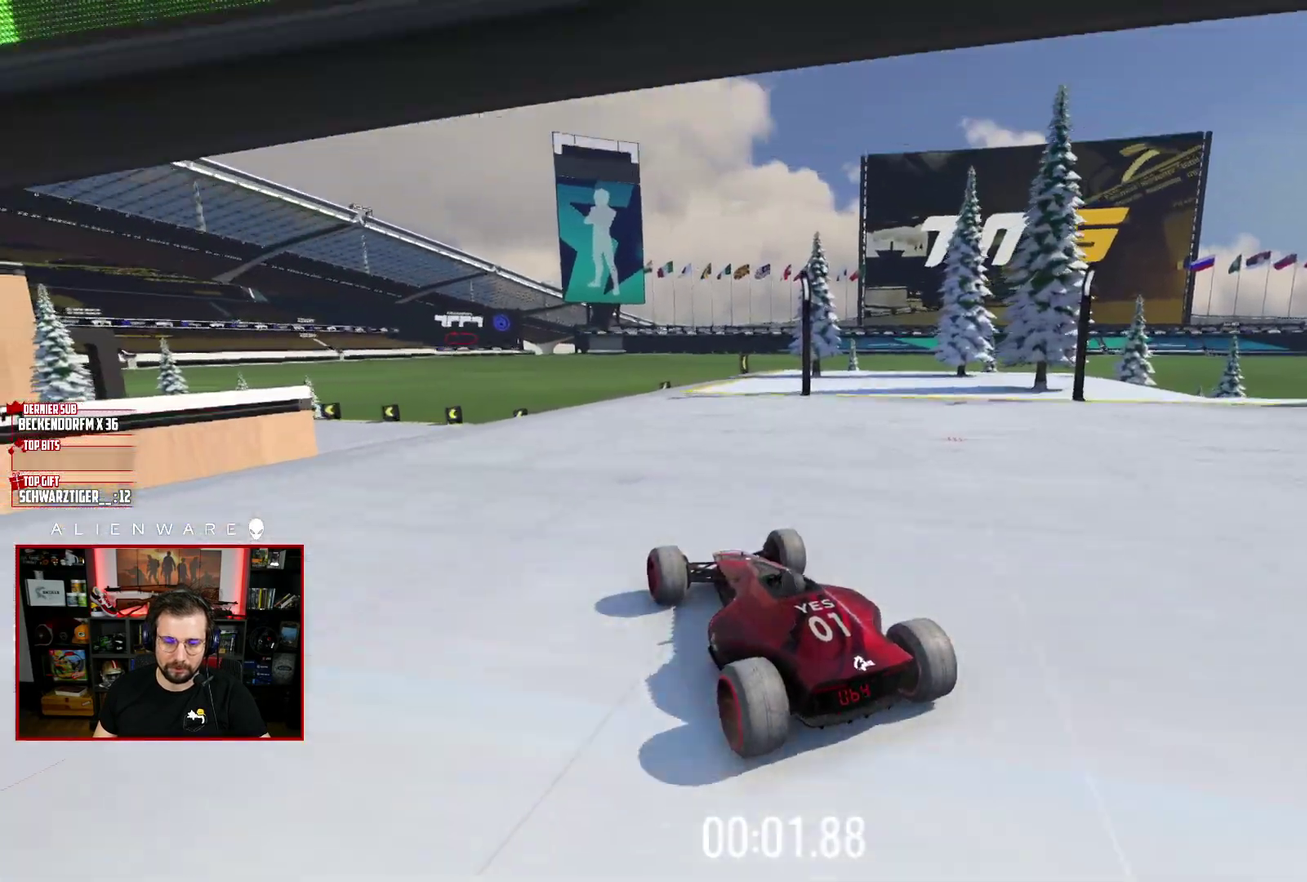
{"buttons": ["X"], "left_stick": "center", "right_stick": "center", "events": []}
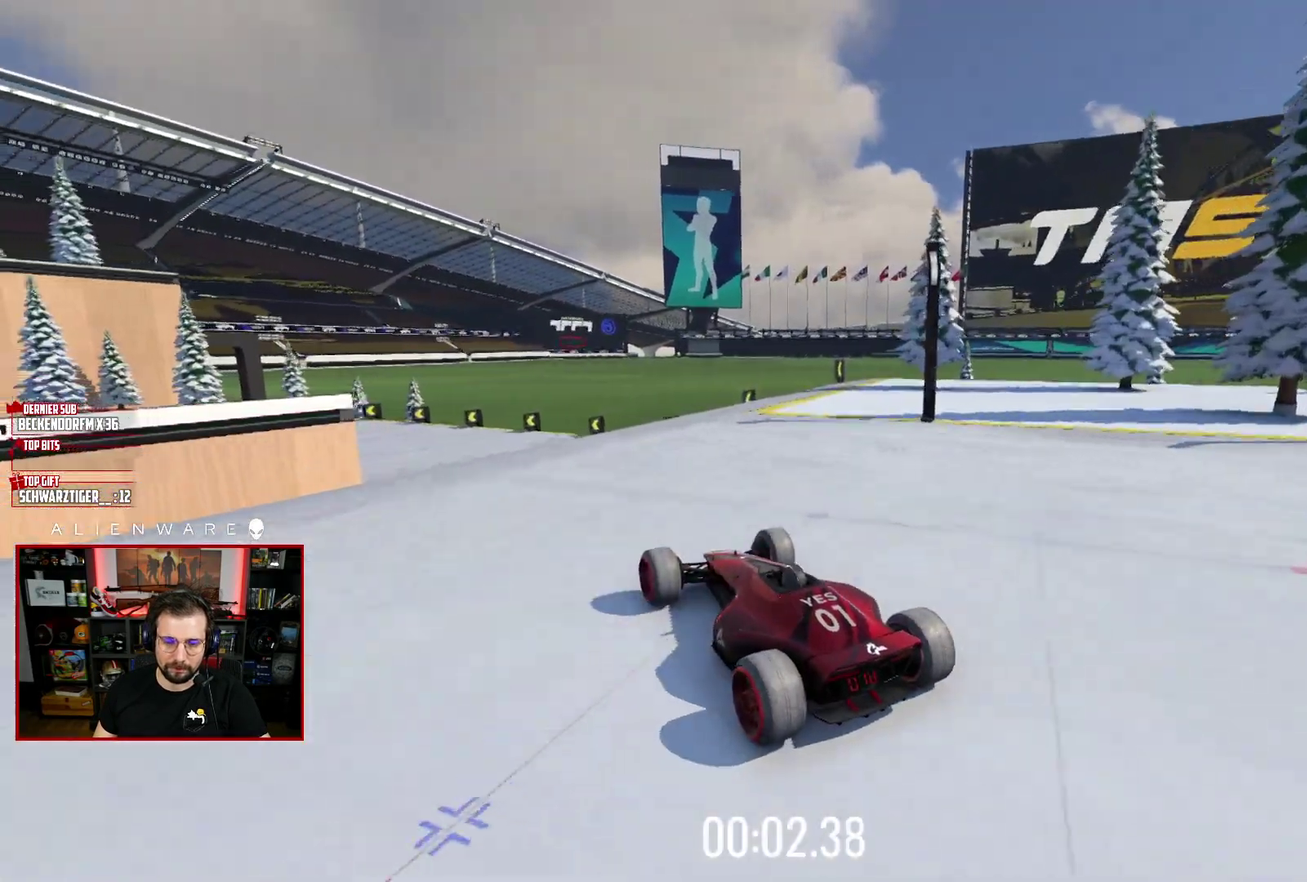
{"buttons": ["X"], "left_stick": "left", "right_stick": "center", "events": [[467, "left_stick", "left"]]}
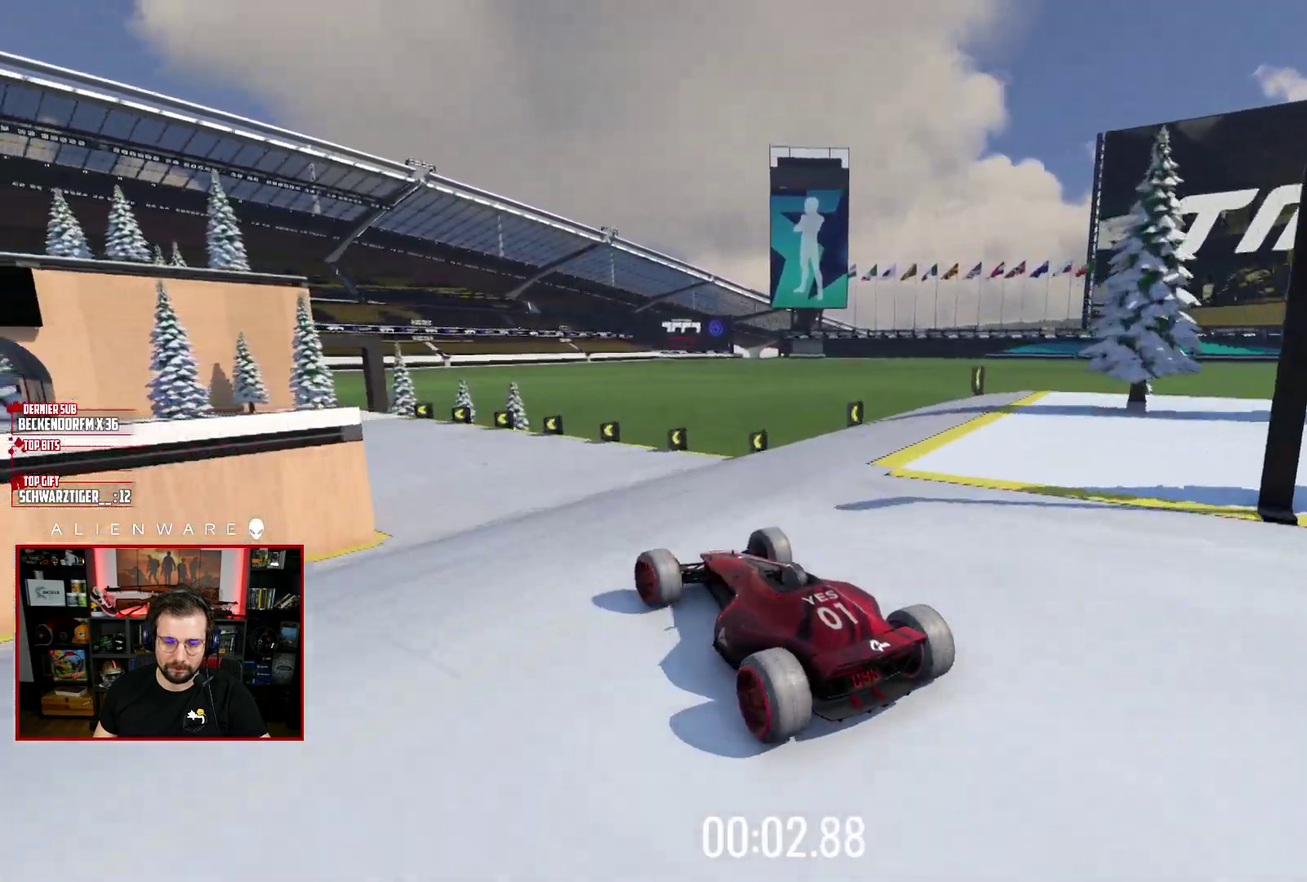
{"buttons": ["X"], "left_stick": "center", "right_stick": "center", "events": [[133, "left_stick", "center"]]}
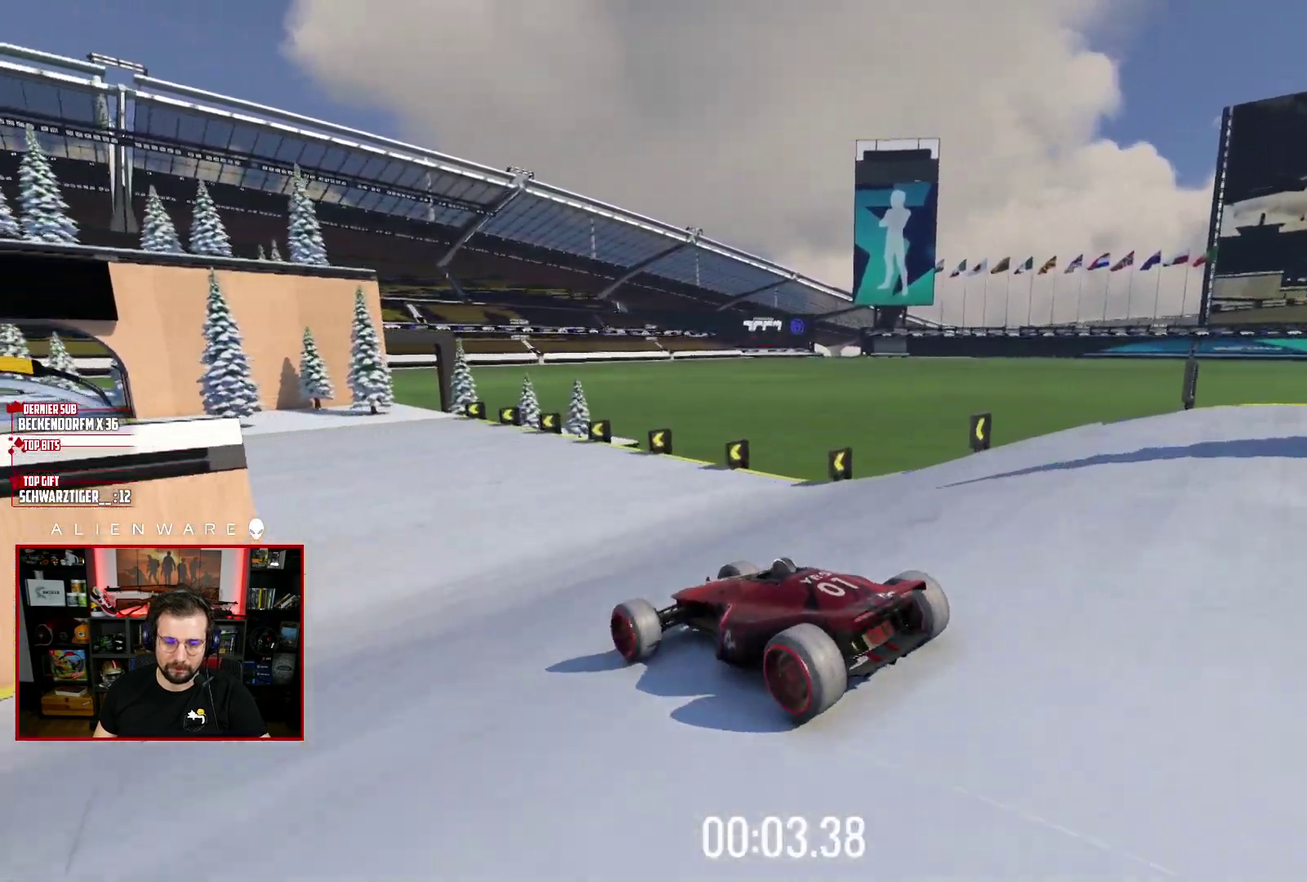
{"buttons": ["X"], "left_stick": "center", "right_stick": "center", "events": [[367, "left_stick", "left"], [433, "left_stick", "center"]]}
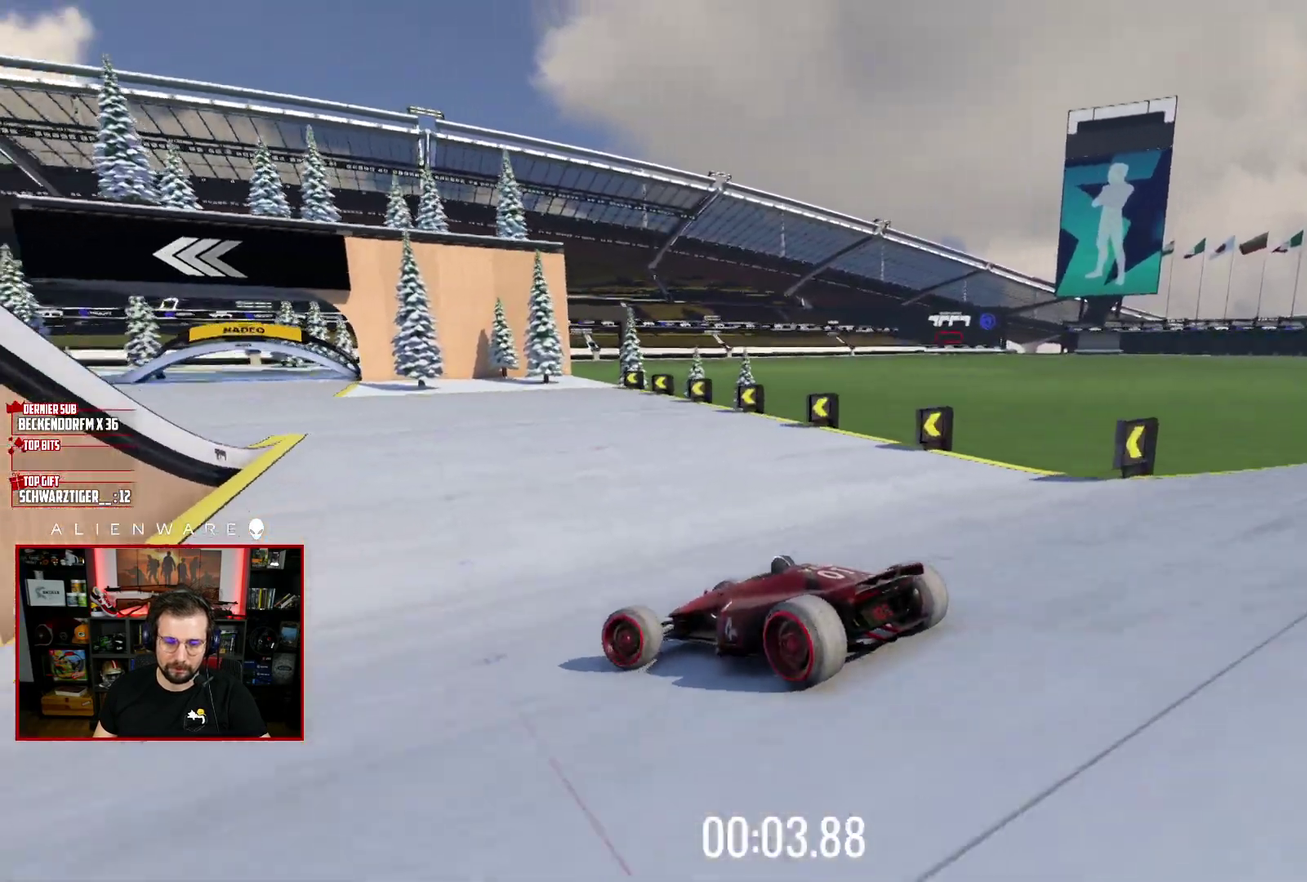
{"buttons": ["X"], "left_stick": "center", "right_stick": "center", "events": [[333, "left_stick", "left"], [500, "left_stick", "center"]]}
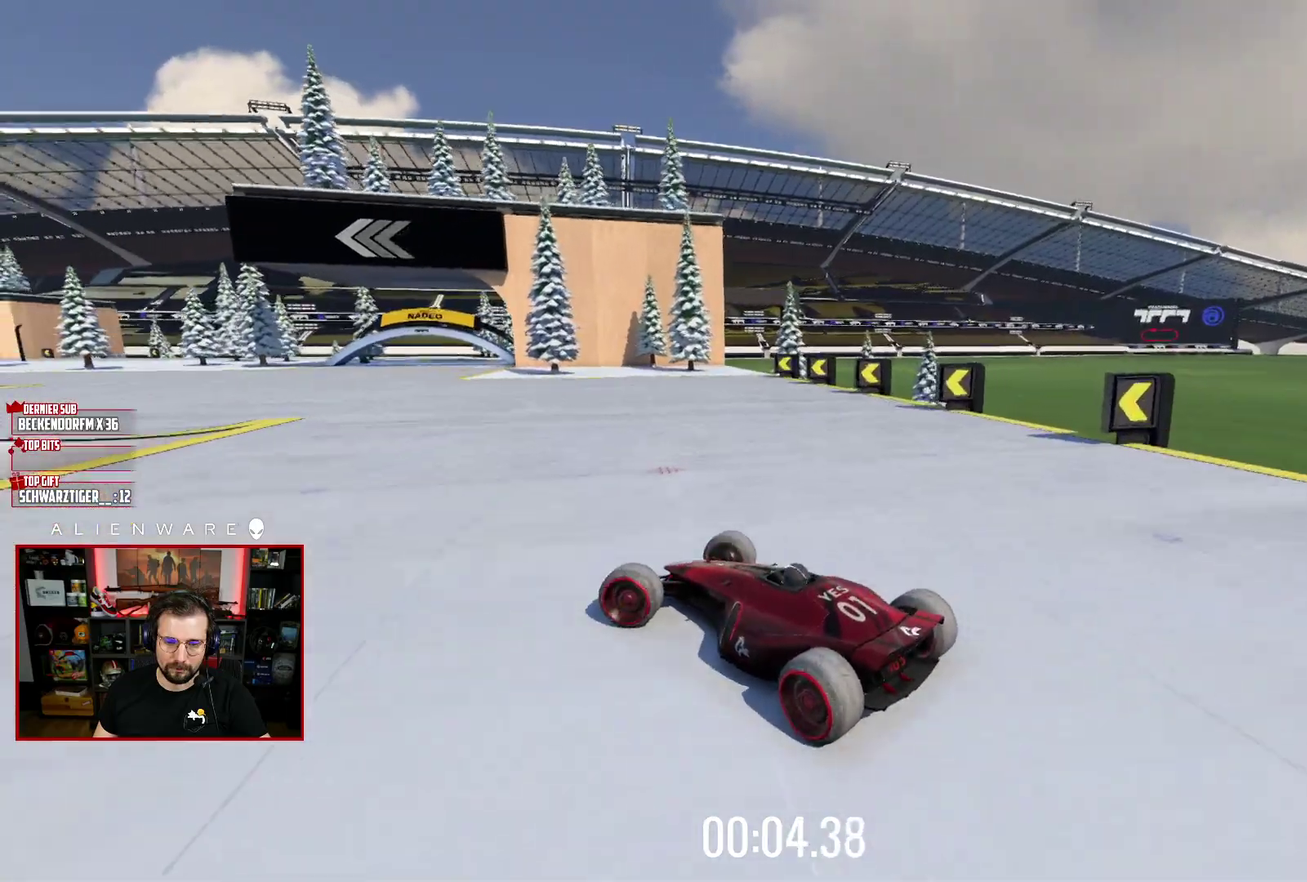
{"buttons": ["X"], "left_stick": "left", "right_stick": "center", "events": [[467, "left_stick", "left"]]}
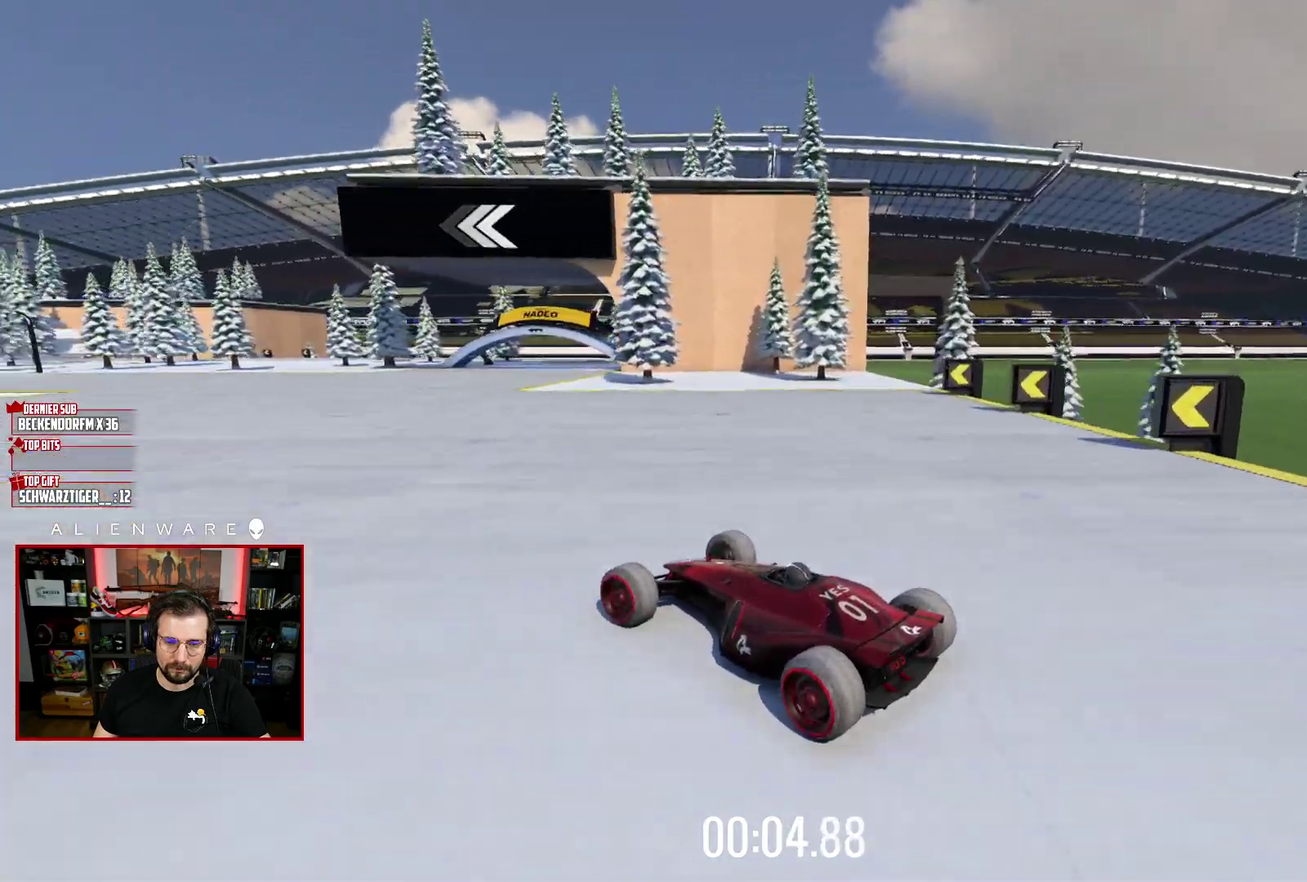
{"buttons": ["X"], "left_stick": "left", "right_stick": "center", "events": [[133, "left_stick", "center"], [500, "left_stick", "left"]]}
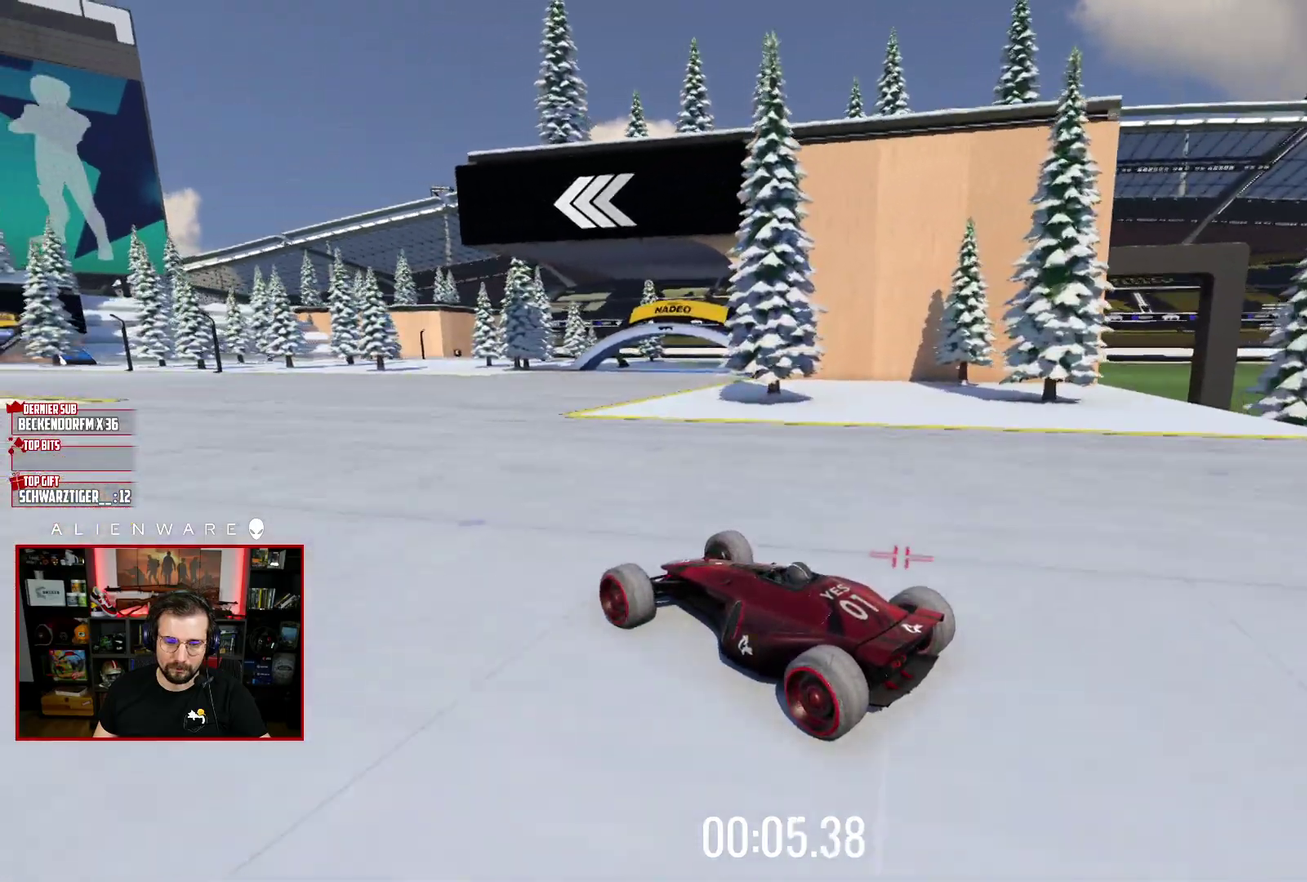
{"buttons": ["X"], "left_stick": "center", "right_stick": "center", "events": [[333, "left_stick", "center"]]}
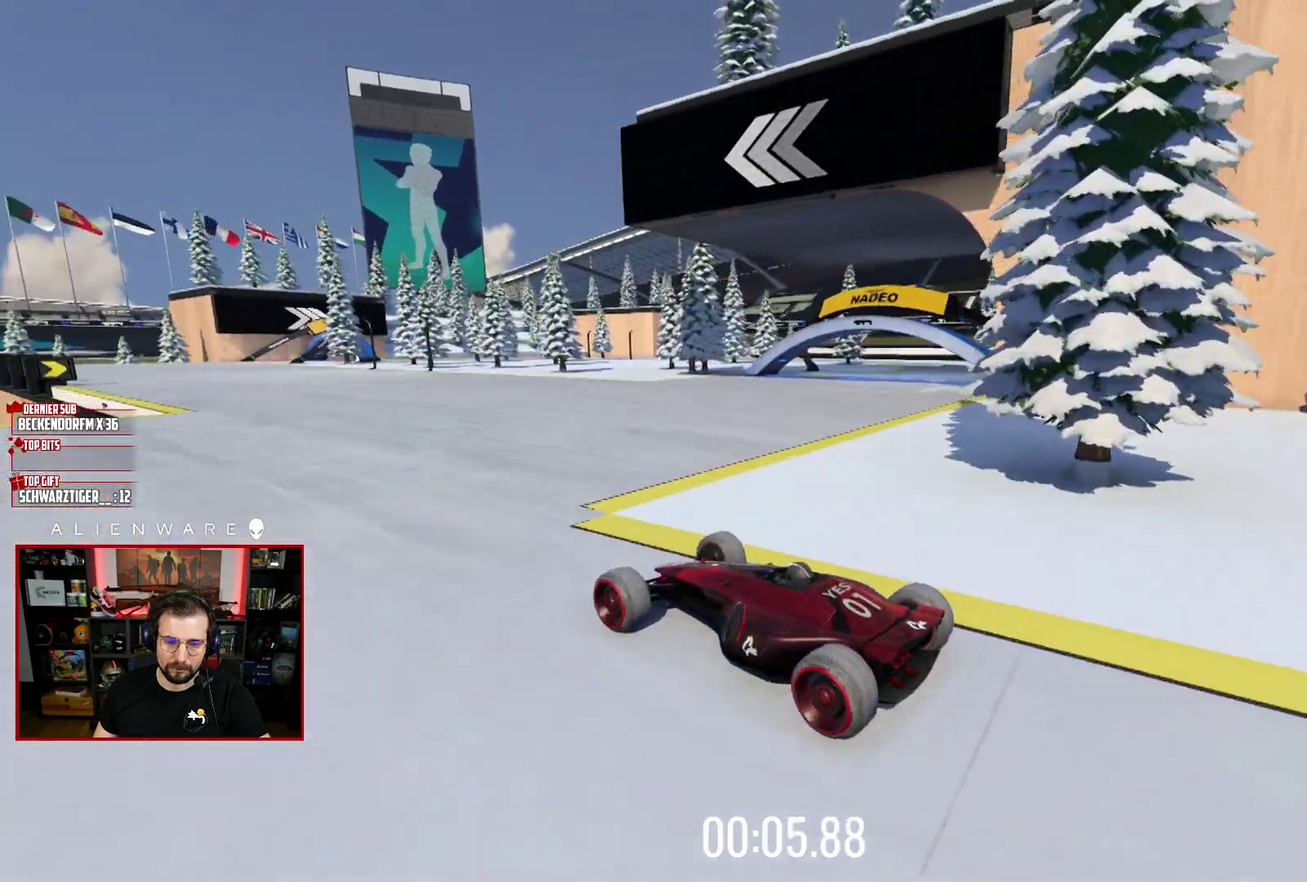
{"buttons": ["X"], "left_stick": "center", "right_stick": "center", "events": []}
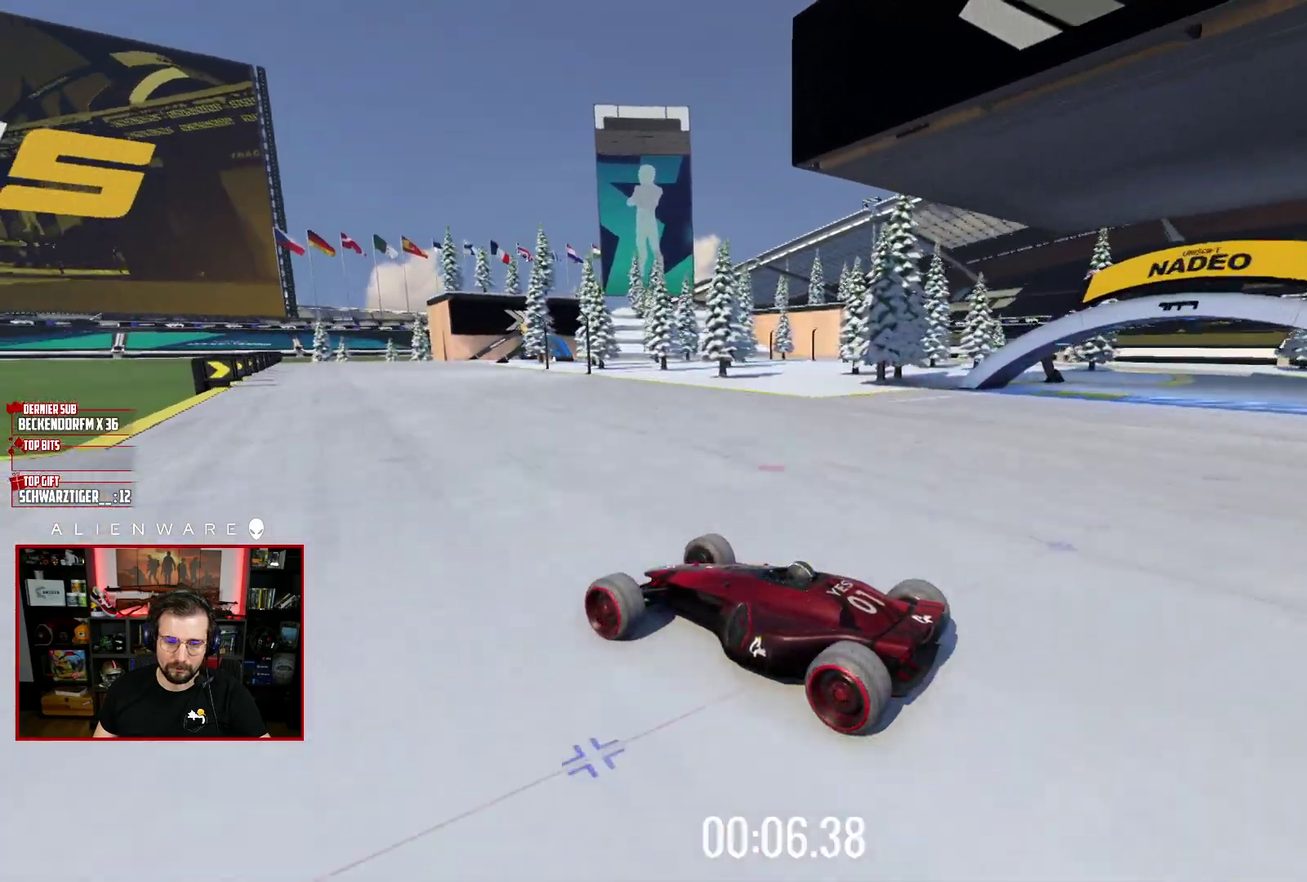
{"buttons": ["X"], "left_stick": "center", "right_stick": "center", "events": [[217, "left_stick", "right"], [383, "left_stick", "center"]]}
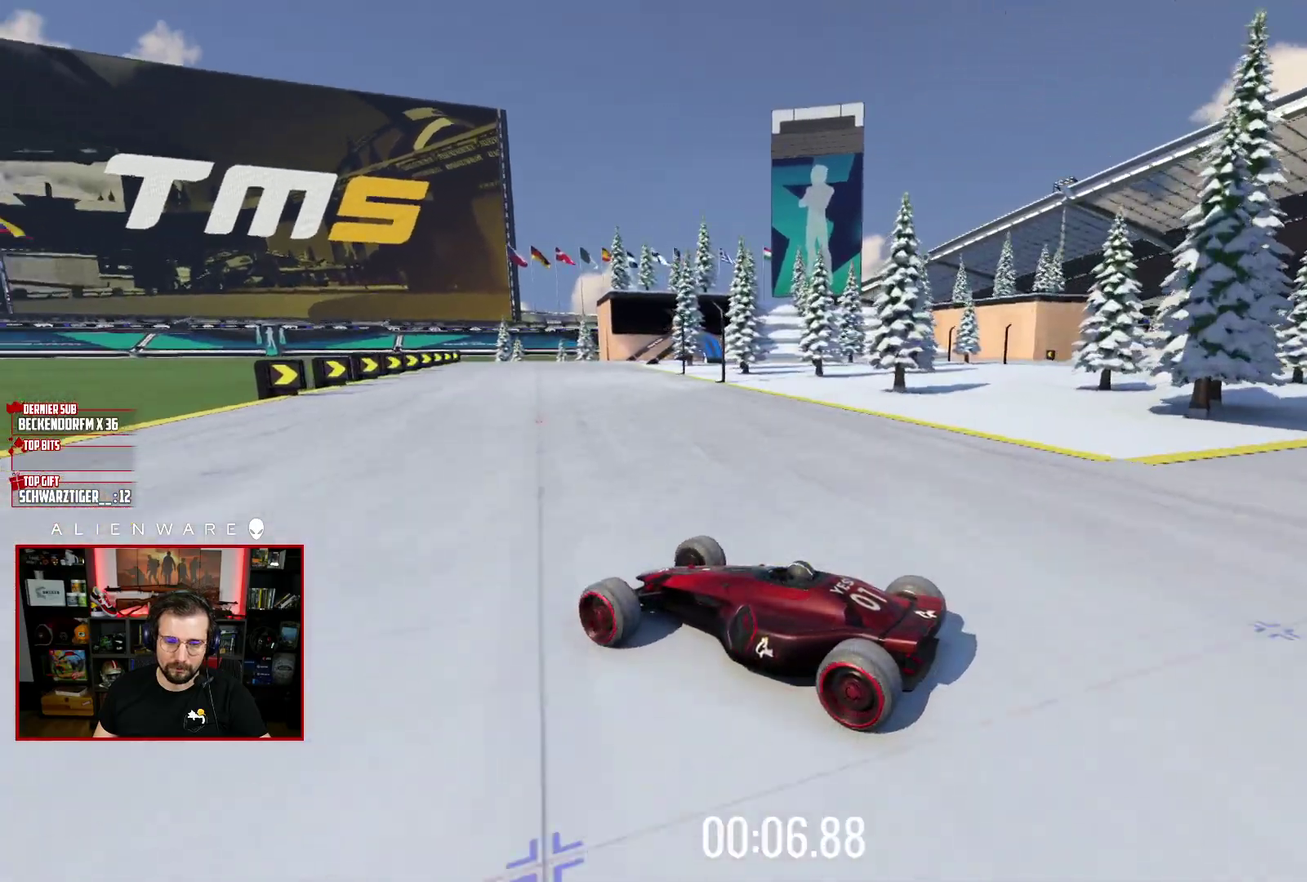
{"buttons": [], "left_stick": "right", "right_stick": "center", "events": [[367, "left_stick", "right"], [500, "X", "up"]]}
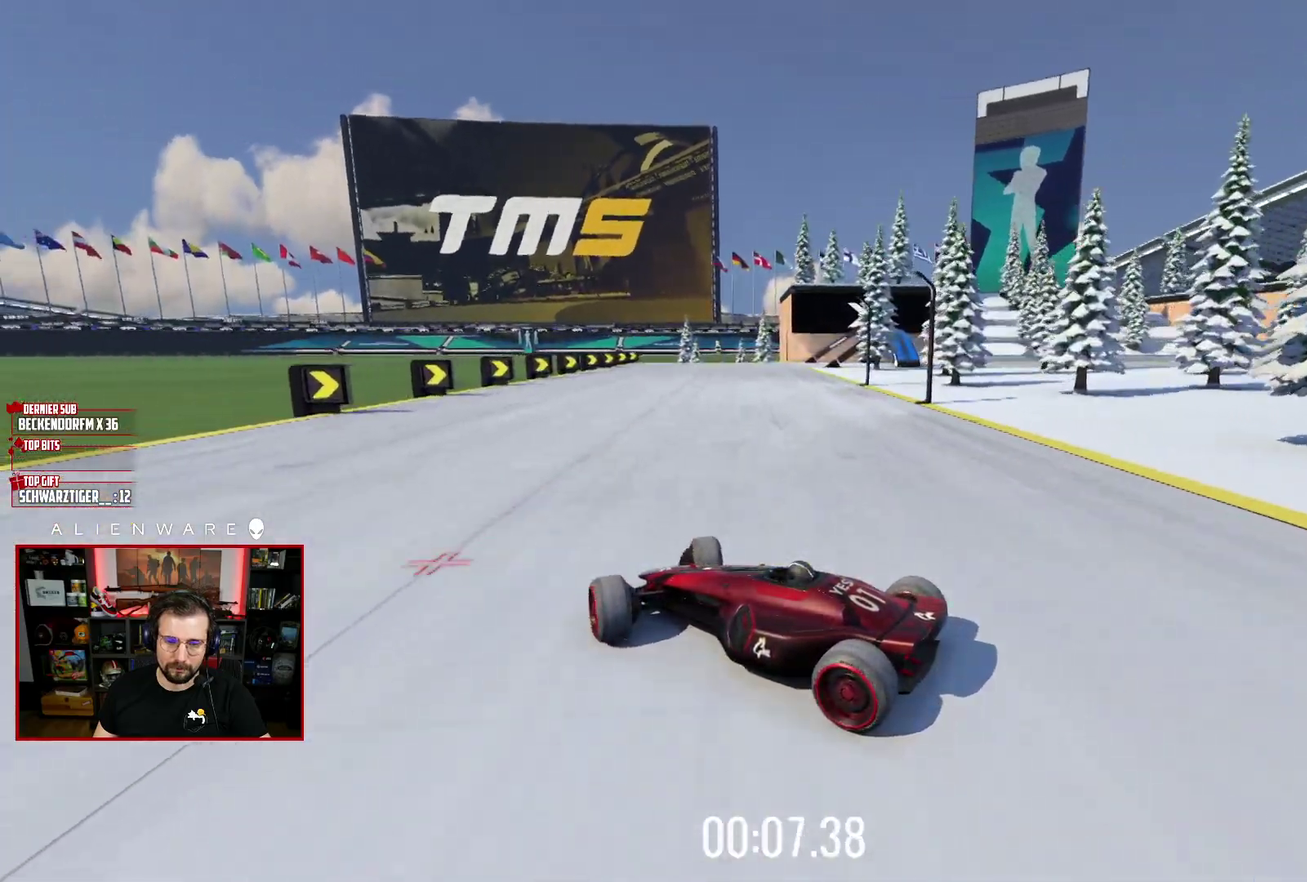
{"buttons": [], "left_stick": "right", "right_stick": "center", "events": []}
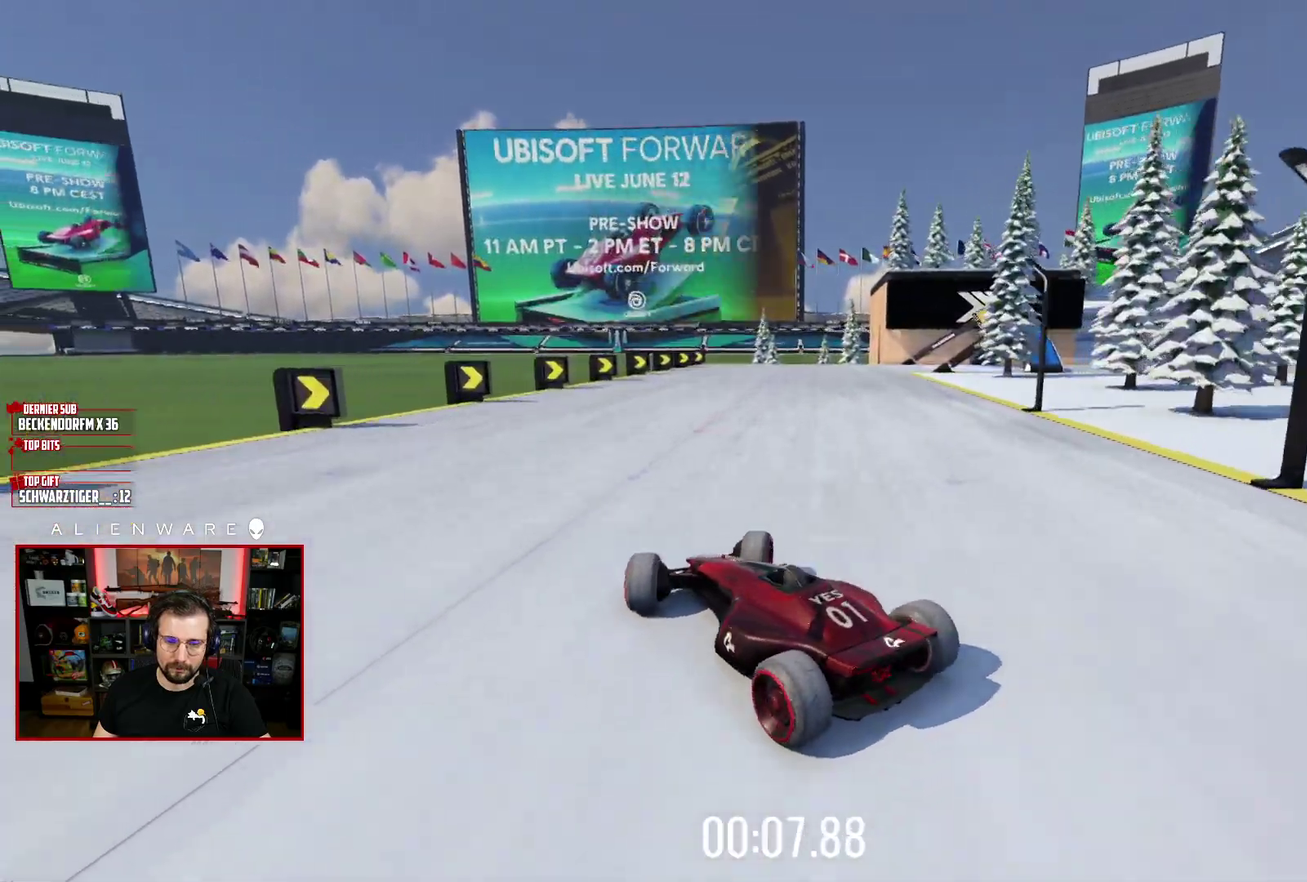
{"buttons": ["X"], "left_stick": "center", "right_stick": "center", "events": [[167, "X", "down"], [217, "left_stick", "center"]]}
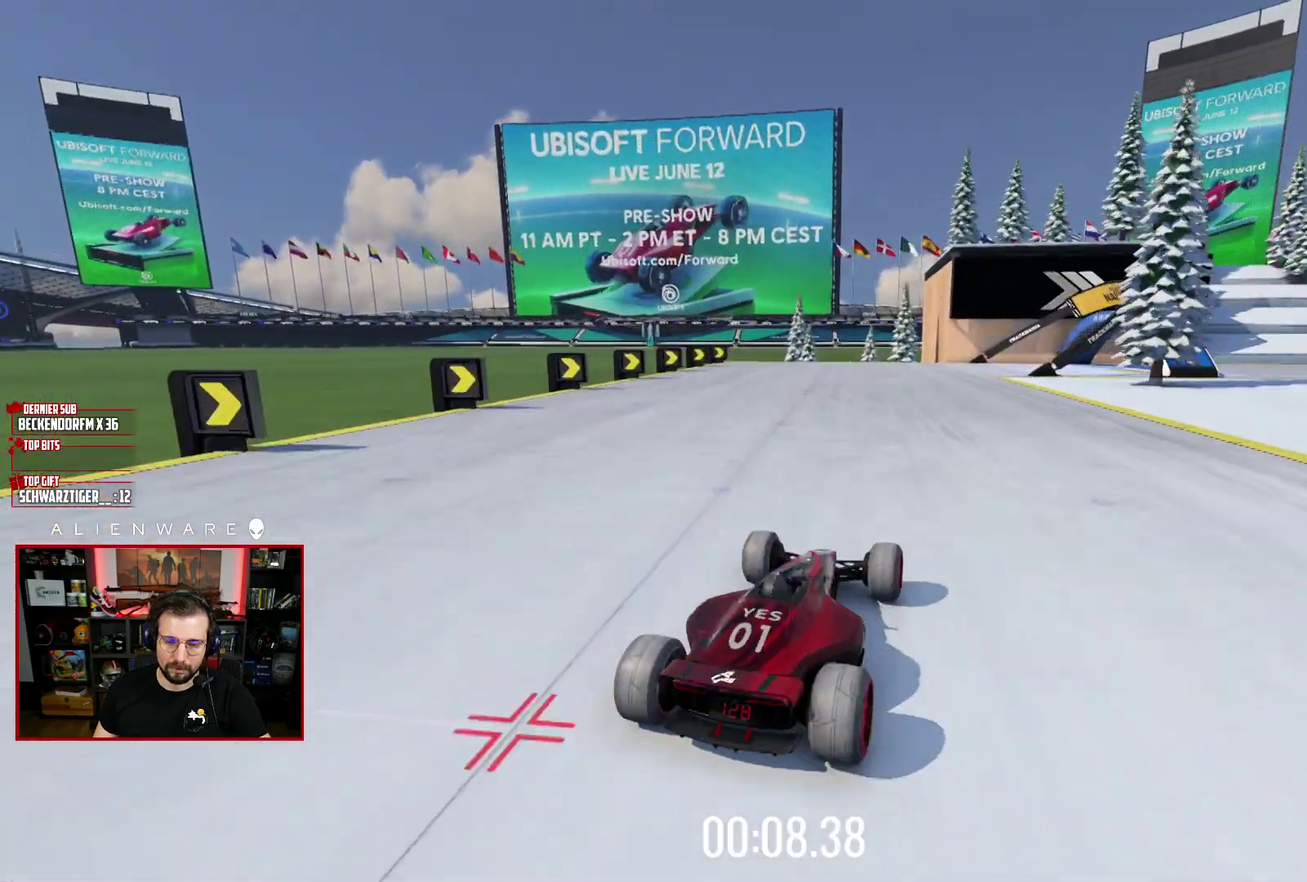
{"buttons": ["X"], "left_stick": "center", "right_stick": "center", "events": []}
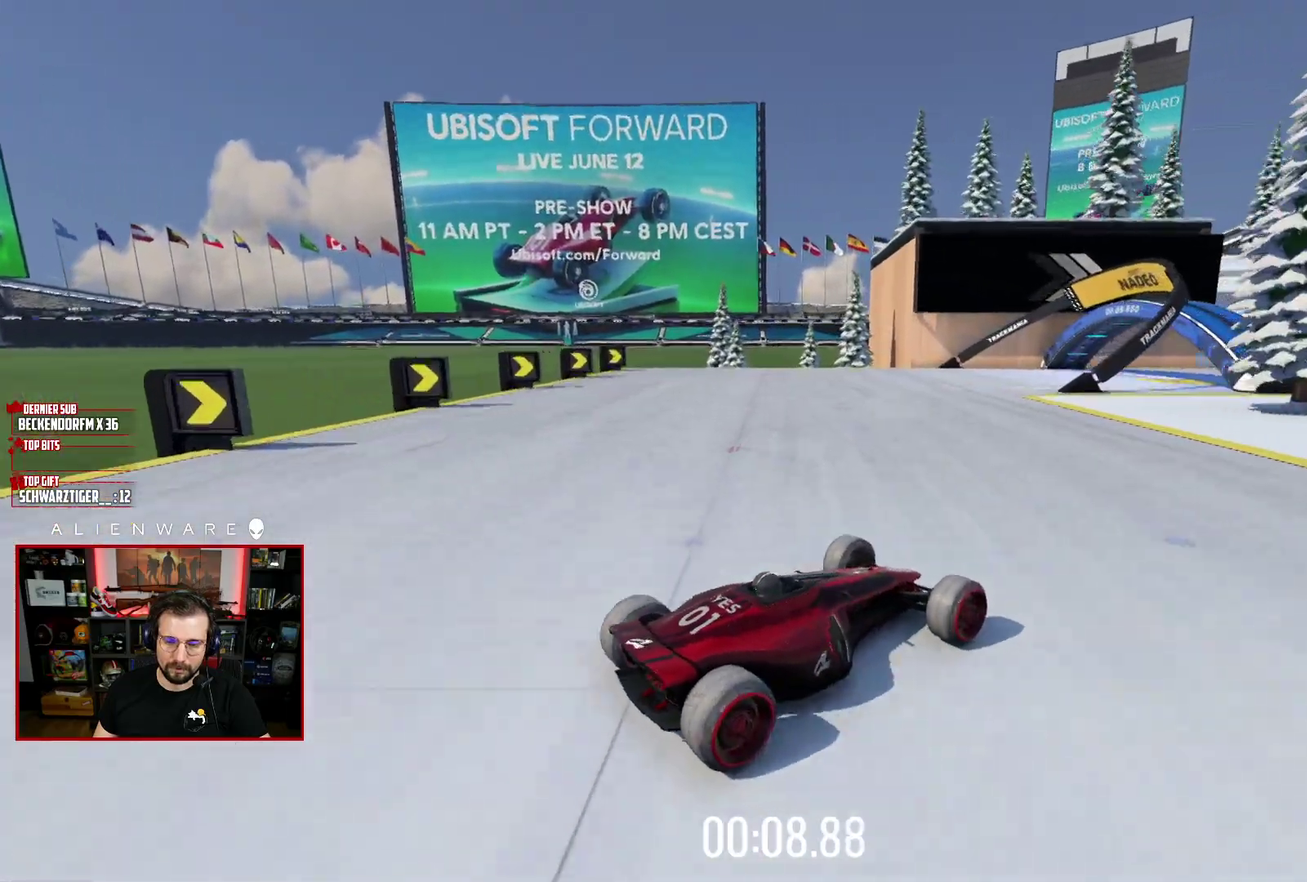
{"buttons": ["X"], "left_stick": "right", "right_stick": "center", "events": [[417, "left_stick", "right"]]}
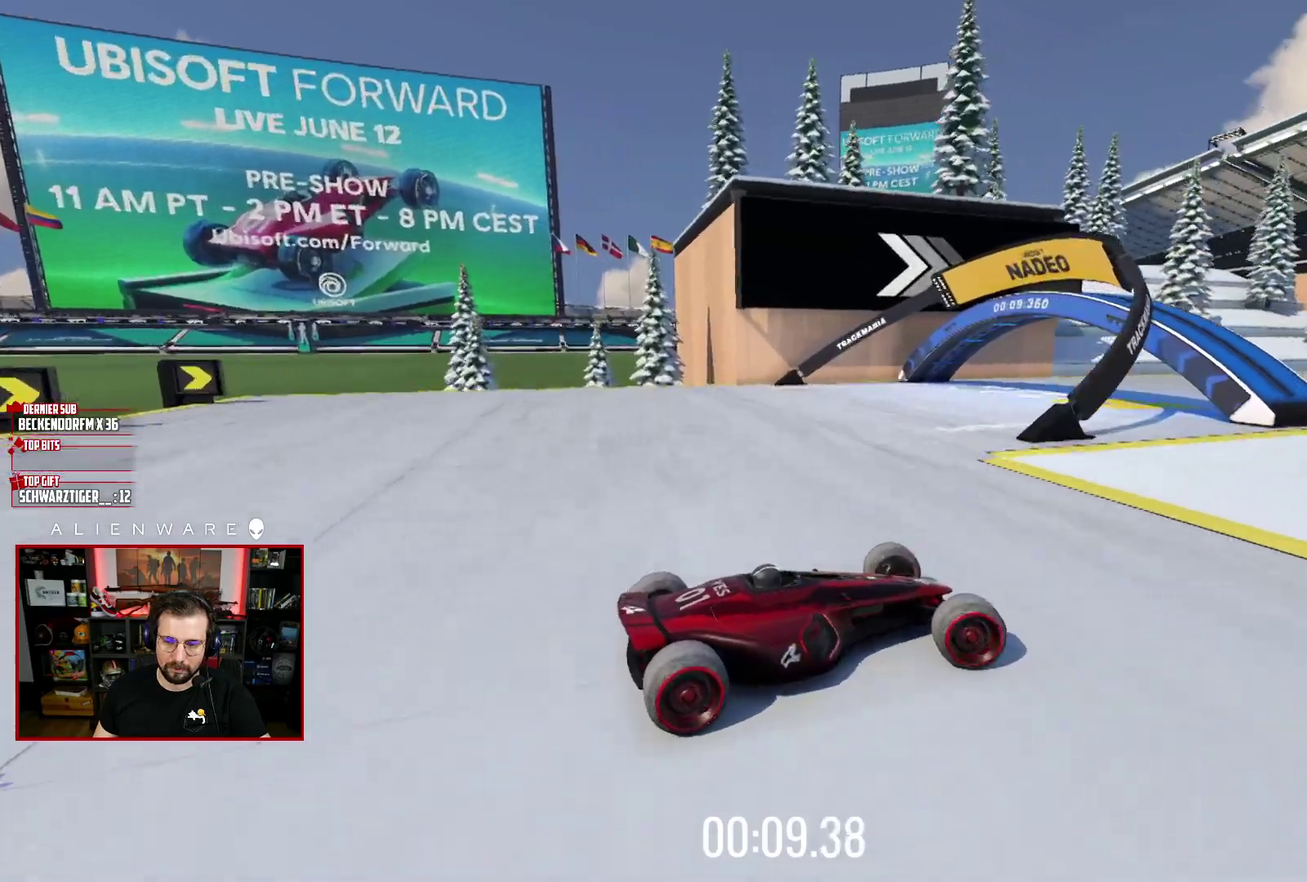
{"buttons": ["X"], "left_stick": "right", "right_stick": "center", "events": [[150, "left_stick", "center"], [417, "left_stick", "right"]]}
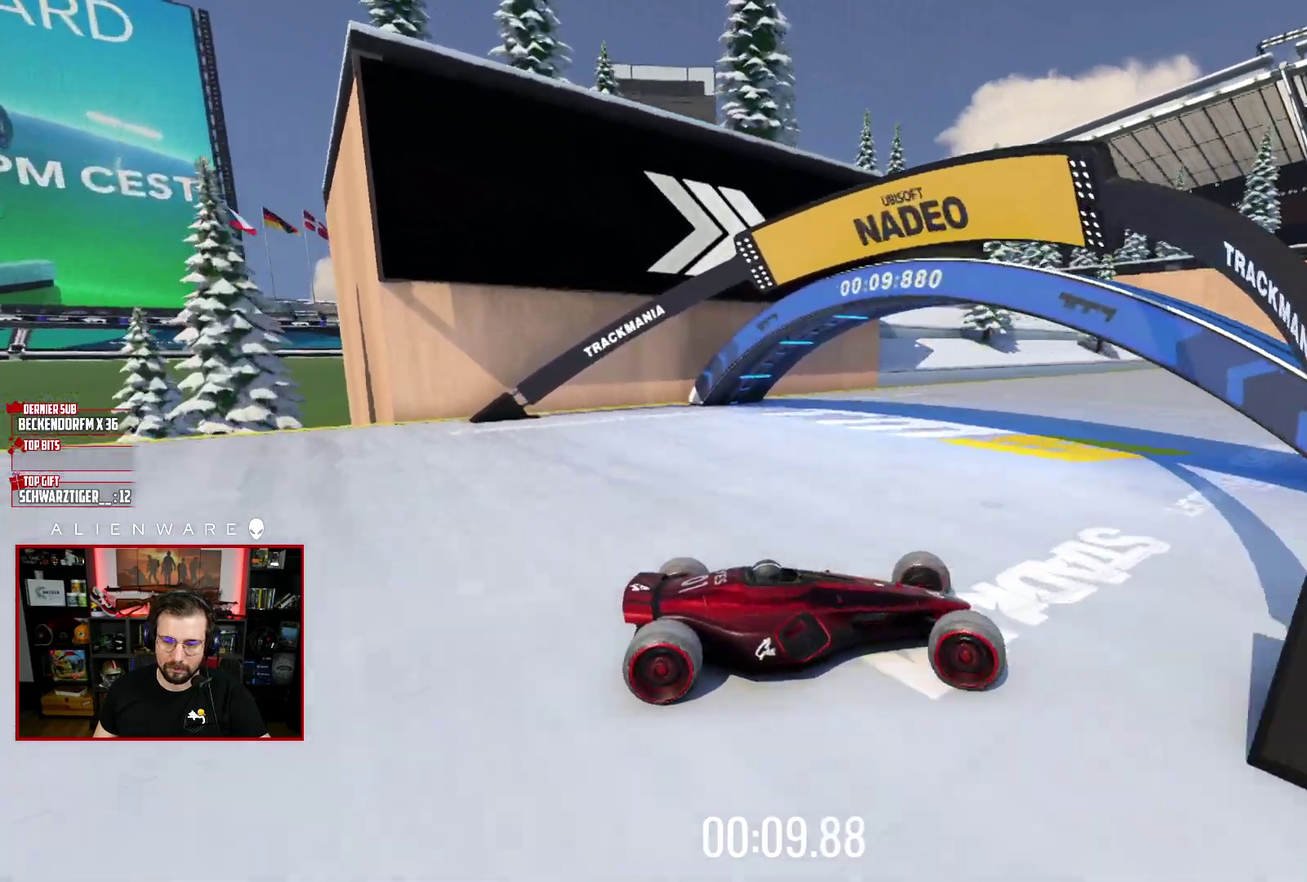
{"buttons": ["X"], "left_stick": "left", "right_stick": "center", "events": [[83, "left_stick", "center"], [317, "left_stick", "left"]]}
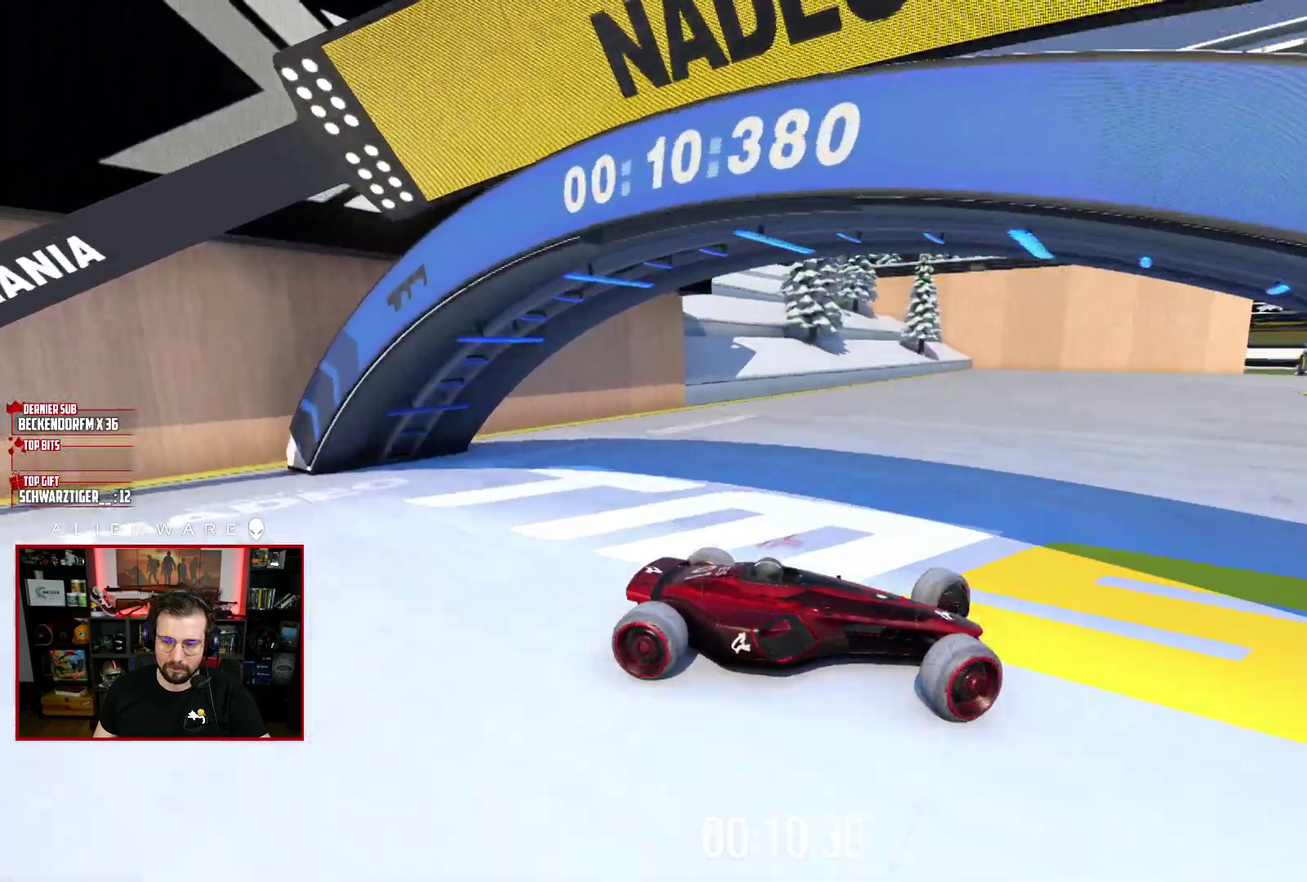
{"buttons": [], "left_stick": "left", "right_stick": "center", "events": [[333, "X", "up"]]}
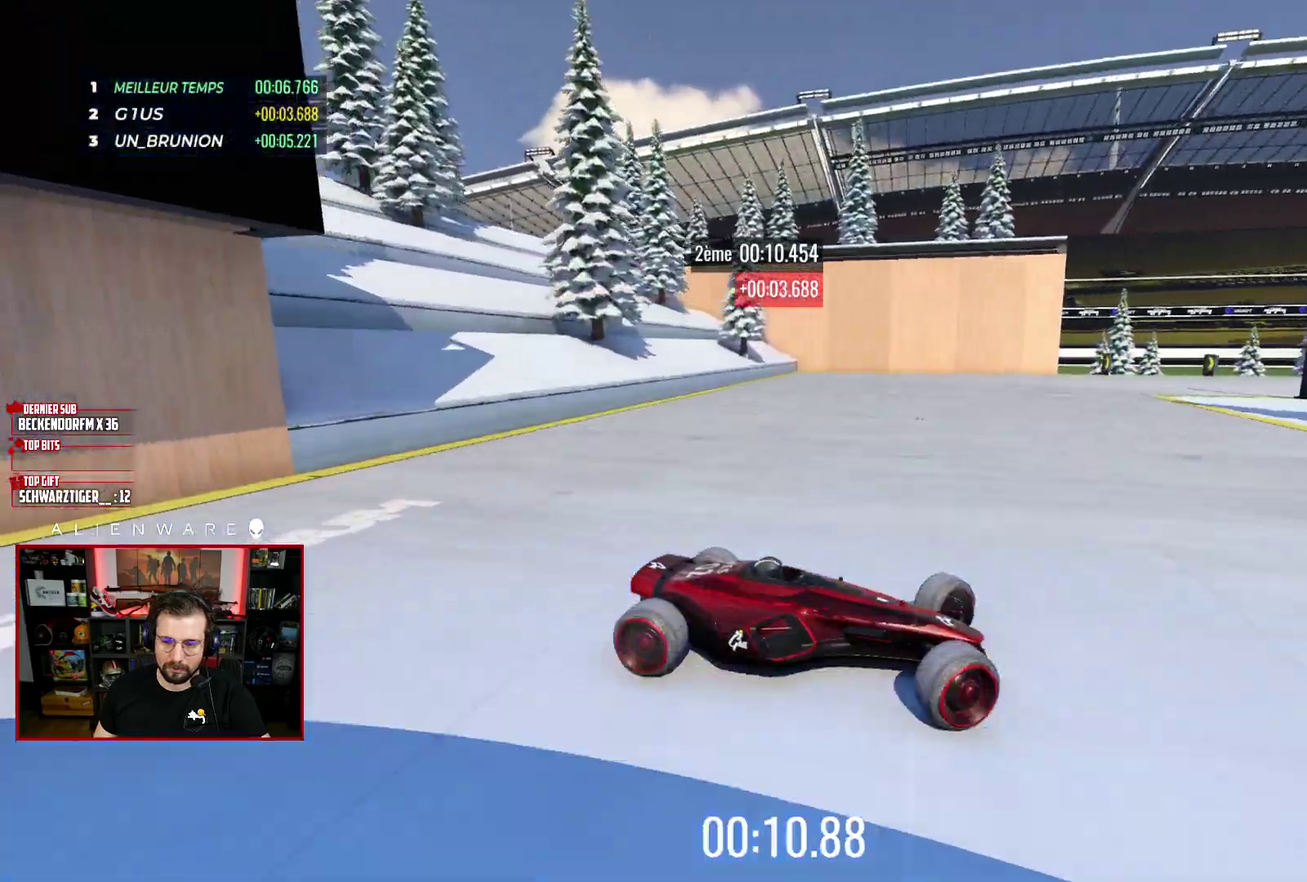
{"buttons": ["X"], "left_stick": "right", "right_stick": "center", "events": [[183, "X", "down"], [267, "left_stick", "center"], [383, "left_stick", "right"]]}